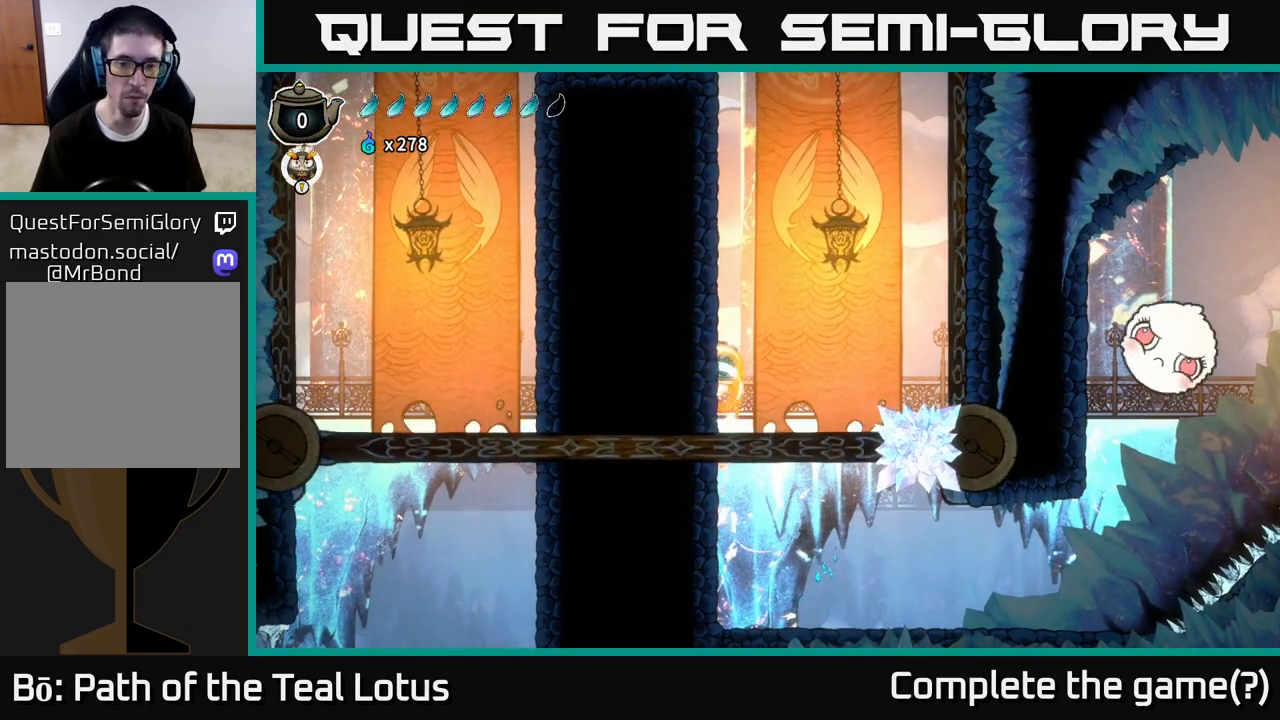
Gameplay with a controller (Xbox layout); each line is a JSON object with the inputs held at the frame after it. "events" lists button and stick changes between this image and that frame as [ms after this image, input, new state], when the widget could be followed in between.
{"buttons": ["B"], "left_stick": "left", "right_stick": "center", "events": []}
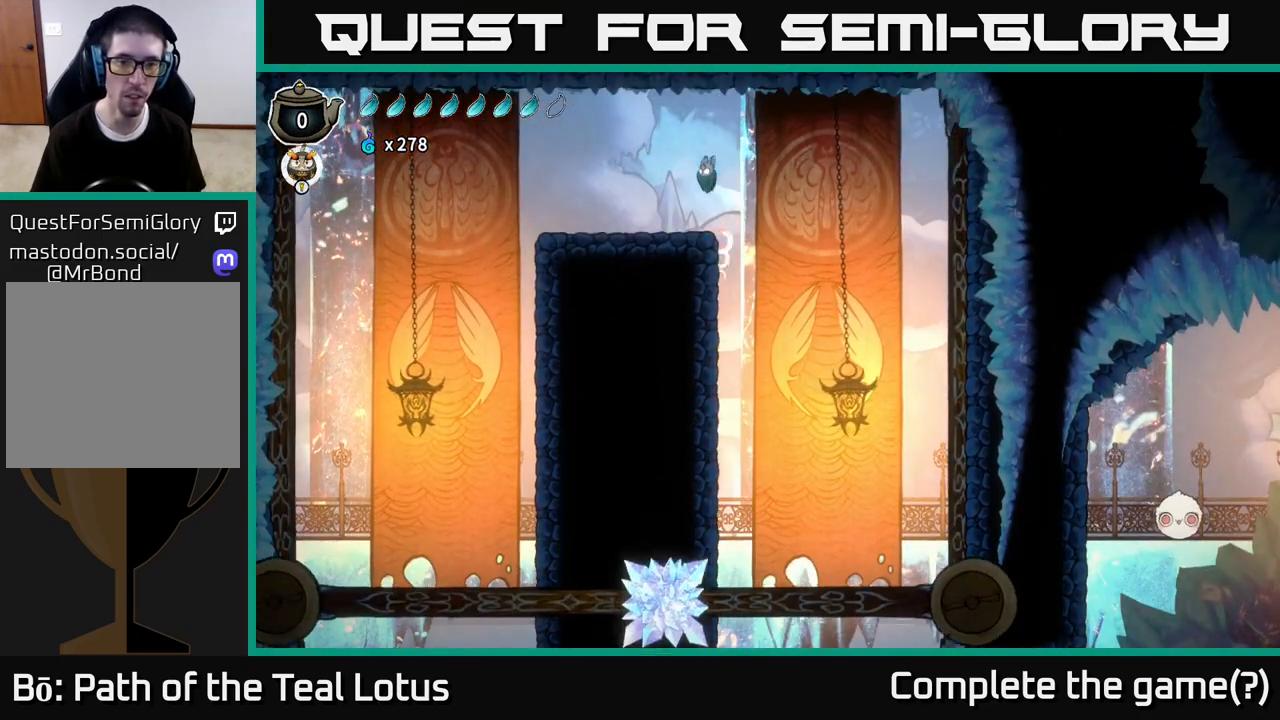
{"buttons": [], "left_stick": "left", "right_stick": "center", "events": [[83, "B", "up"]]}
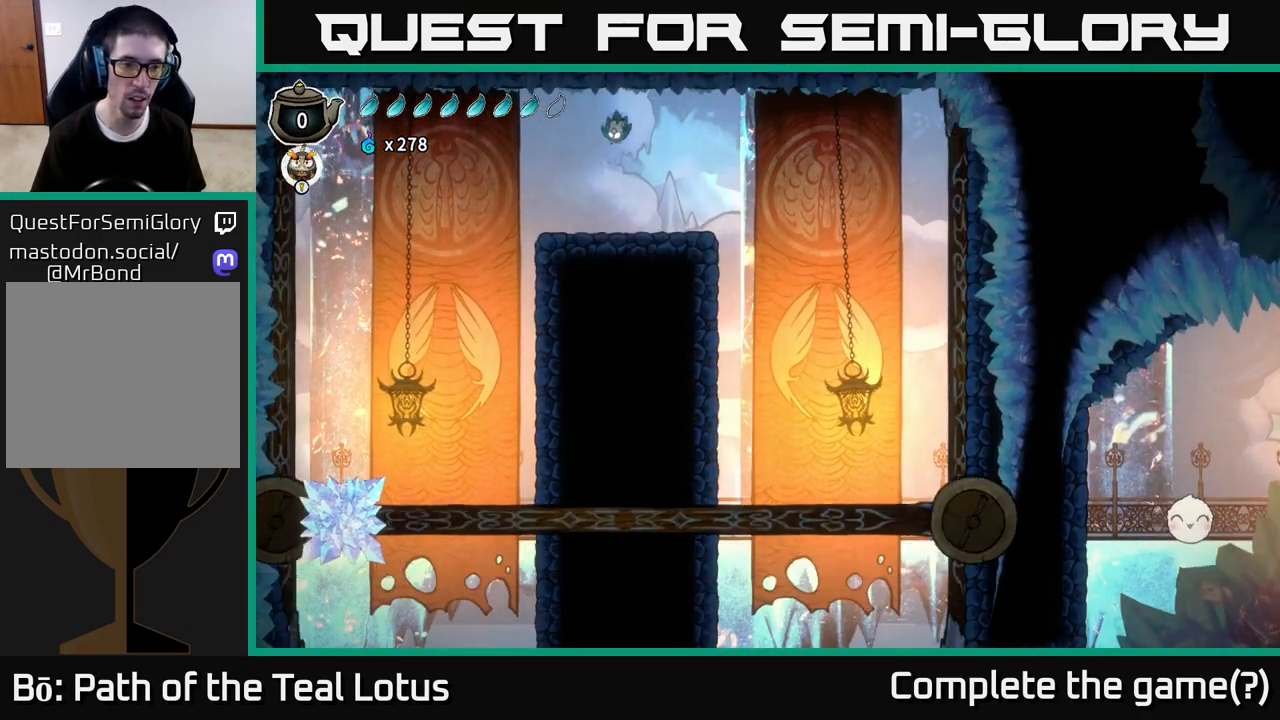
{"buttons": [], "left_stick": "left", "right_stick": "center", "events": []}
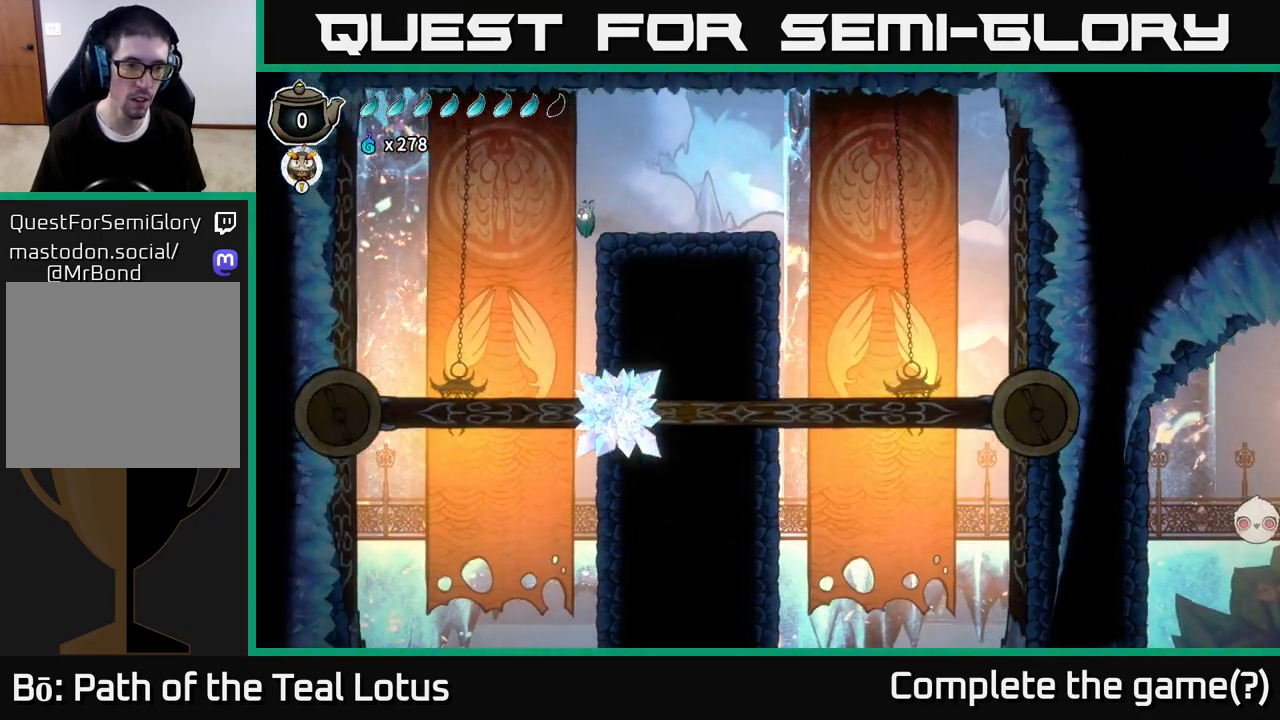
{"buttons": [], "left_stick": "center", "right_stick": "center", "events": [[217, "left_stick", "center"]]}
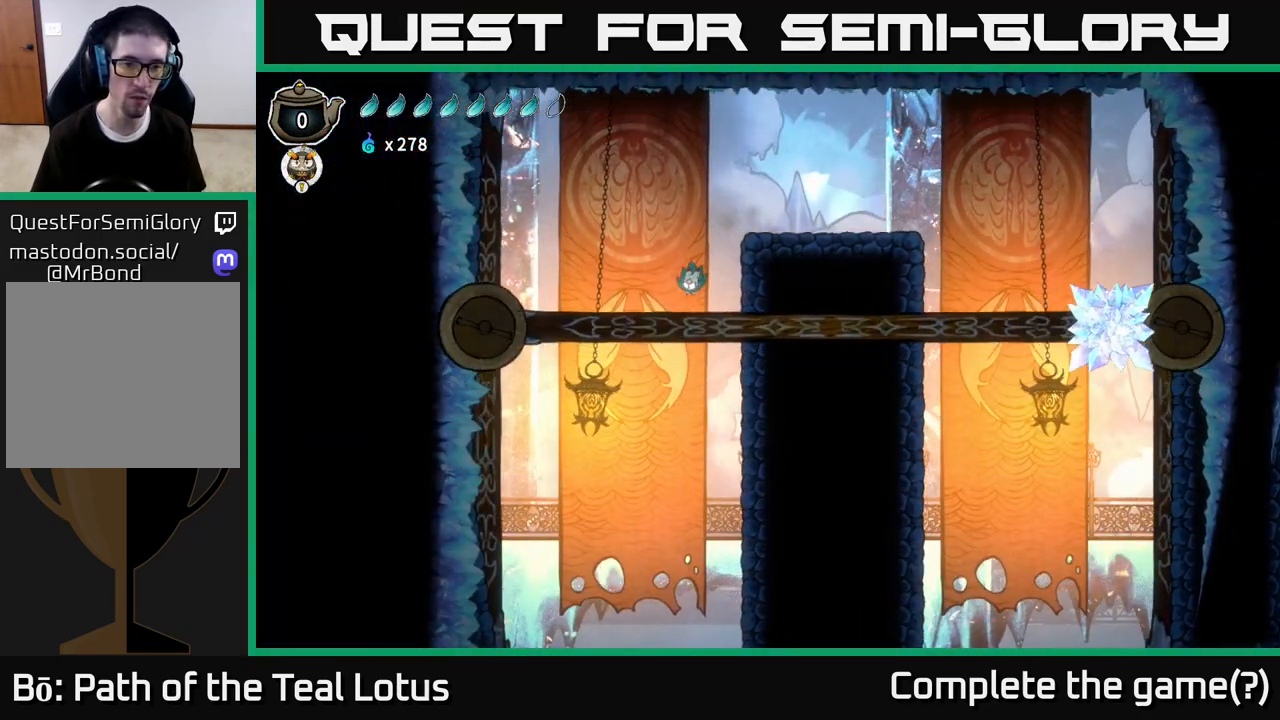
{"buttons": [], "left_stick": "right", "right_stick": "center", "events": [[500, "left_stick", "right"]]}
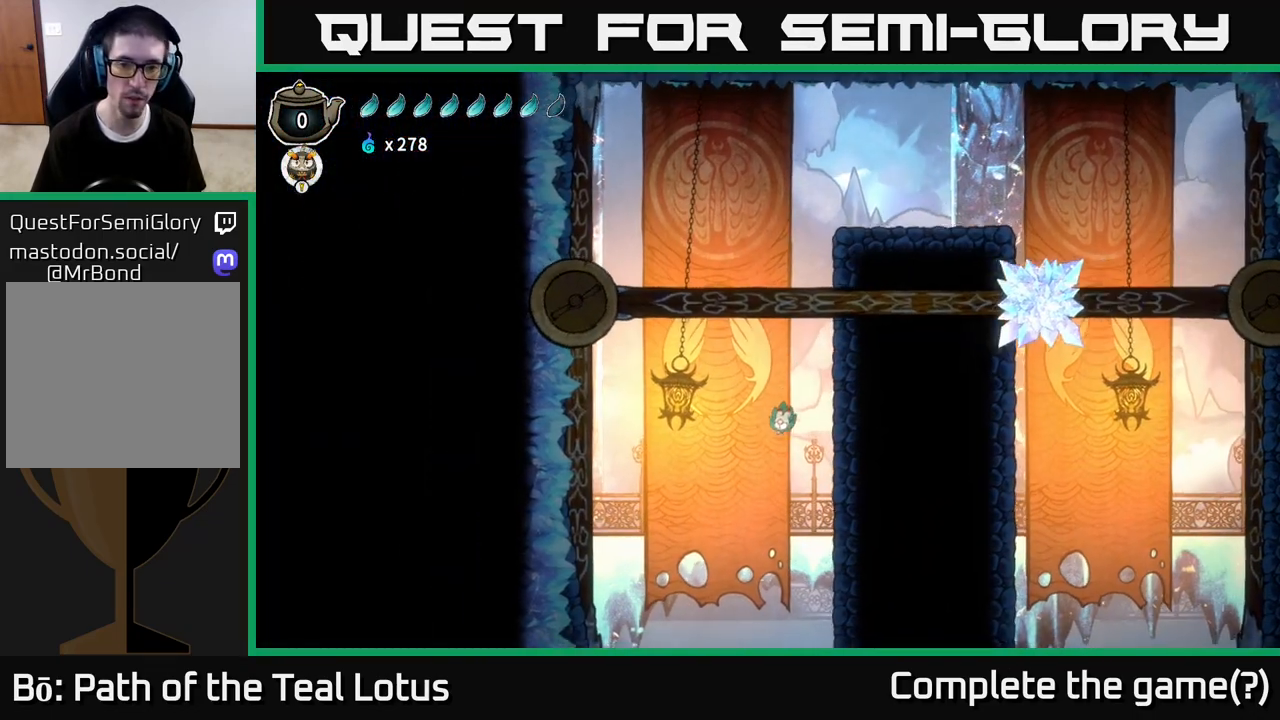
{"buttons": [], "left_stick": "right", "right_stick": "center", "events": [[317, "left_stick", "center"], [467, "left_stick", "right"]]}
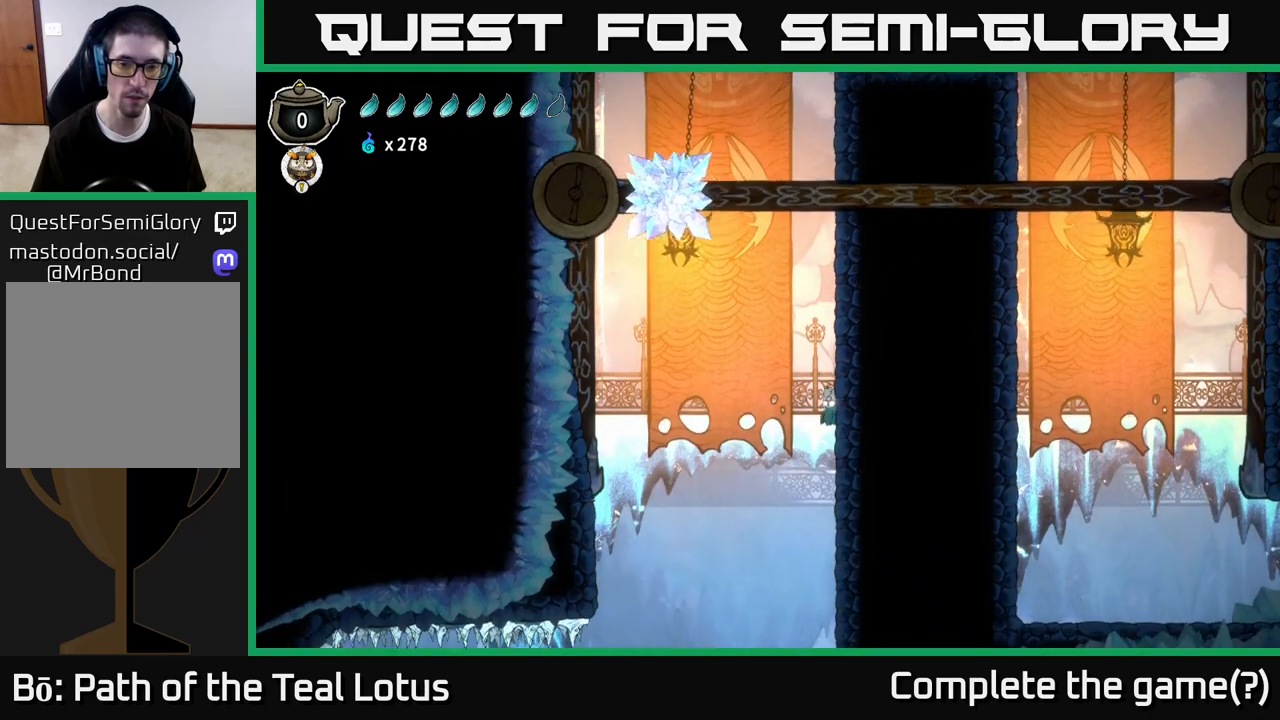
{"buttons": [], "left_stick": "center", "right_stick": "center", "events": [[167, "left_stick", "center"], [233, "left_stick", "down"], [300, "left_stick", "center"]]}
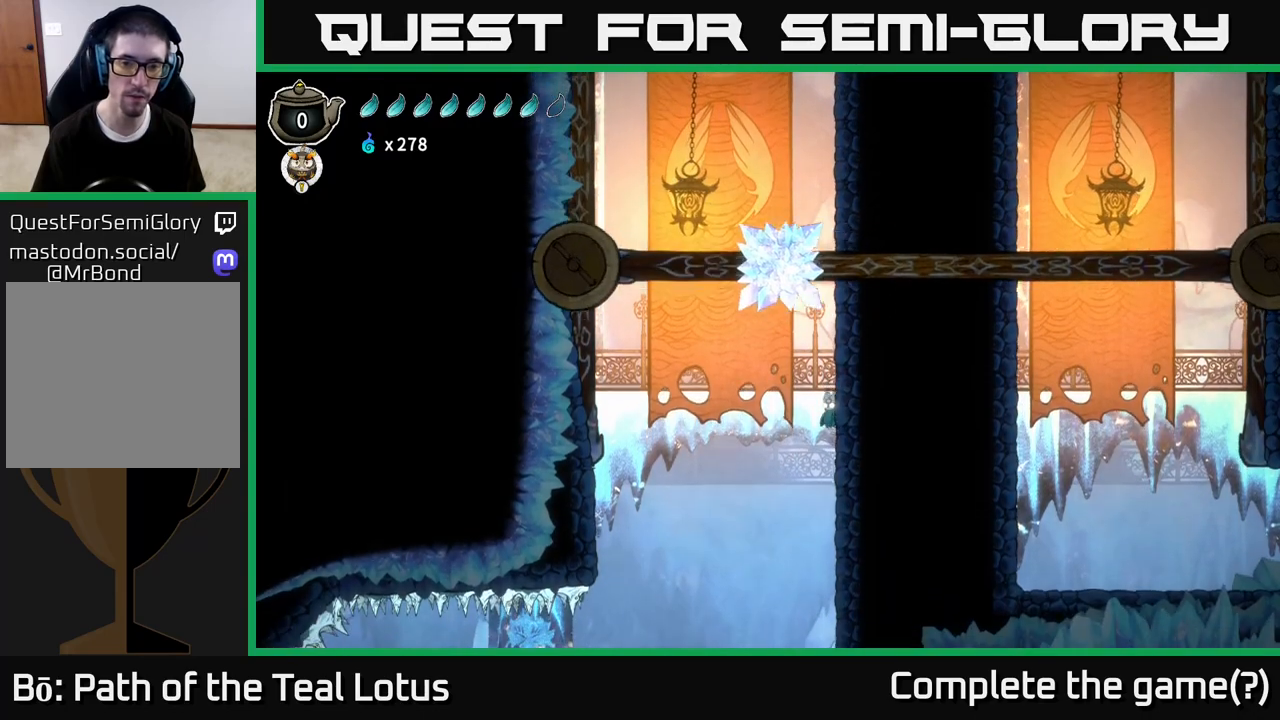
{"buttons": [], "left_stick": "center", "right_stick": "center", "events": []}
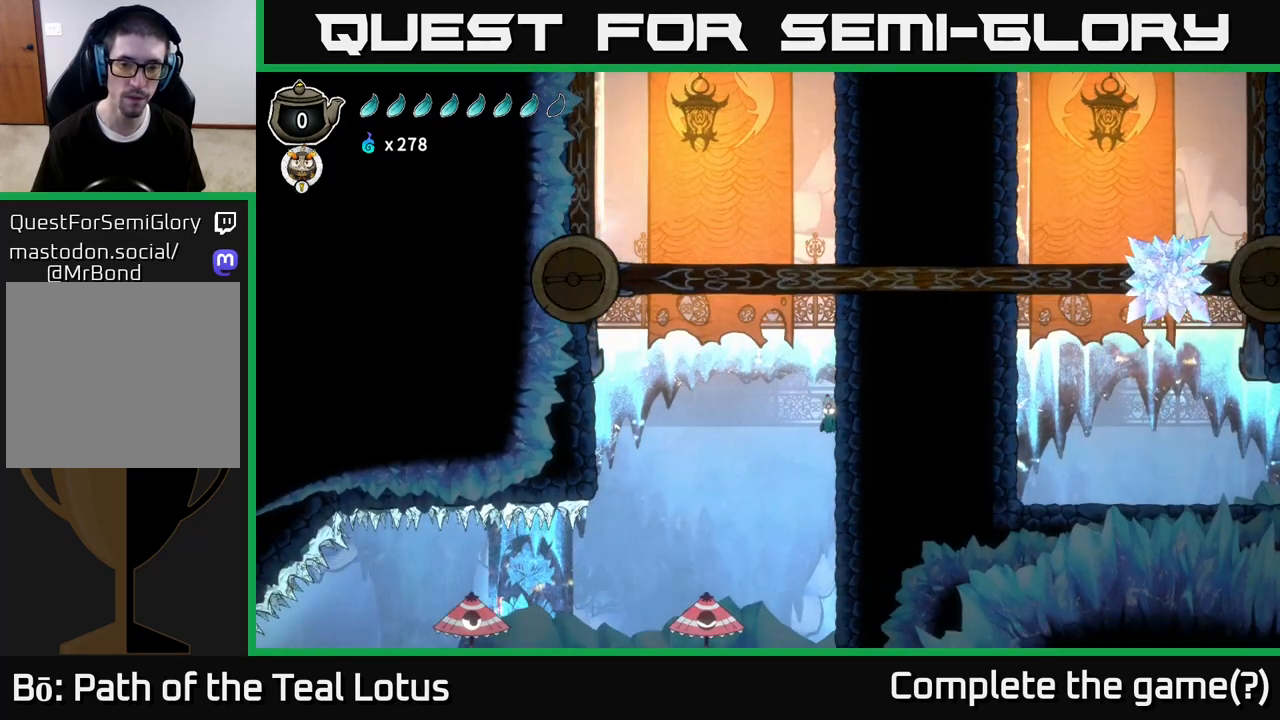
{"buttons": [], "left_stick": "center", "right_stick": "center", "events": []}
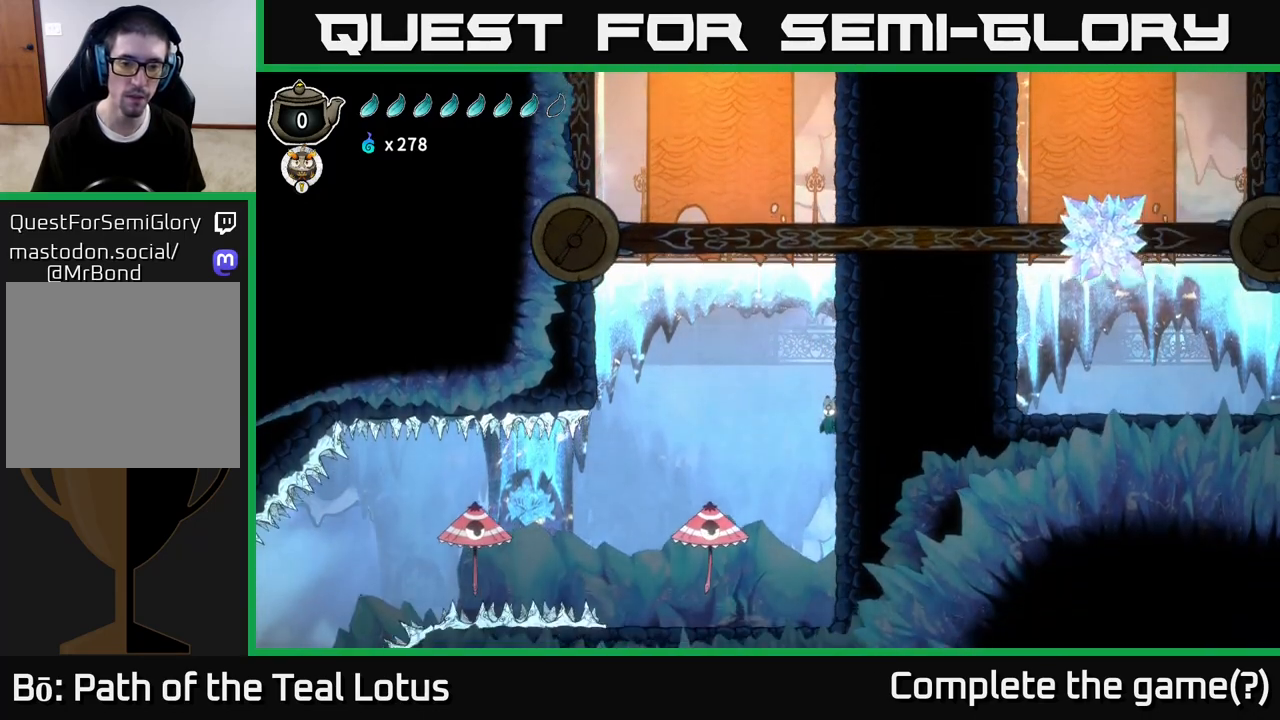
{"buttons": ["A"], "left_stick": "left", "right_stick": "center", "events": [[367, "A", "down"], [367, "left_stick", "left"]]}
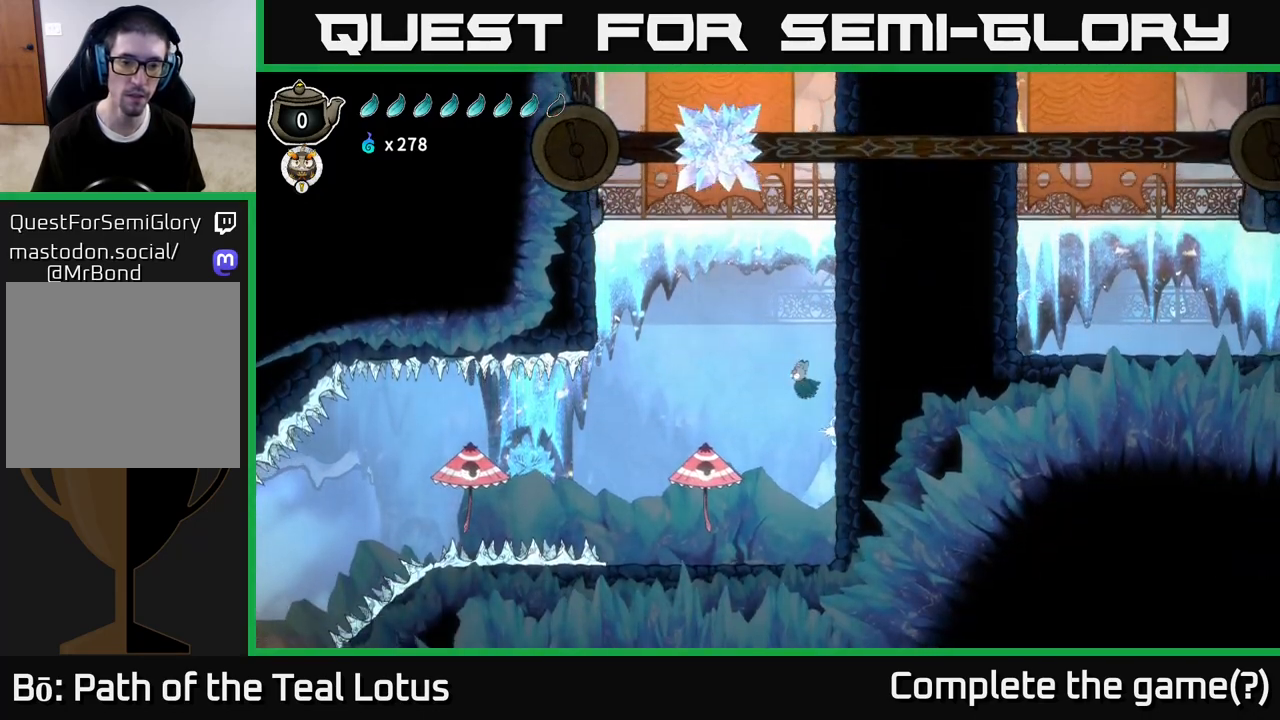
{"buttons": [], "left_stick": "center", "right_stick": "center", "events": [[67, "A", "up"], [250, "left_stick", "center"]]}
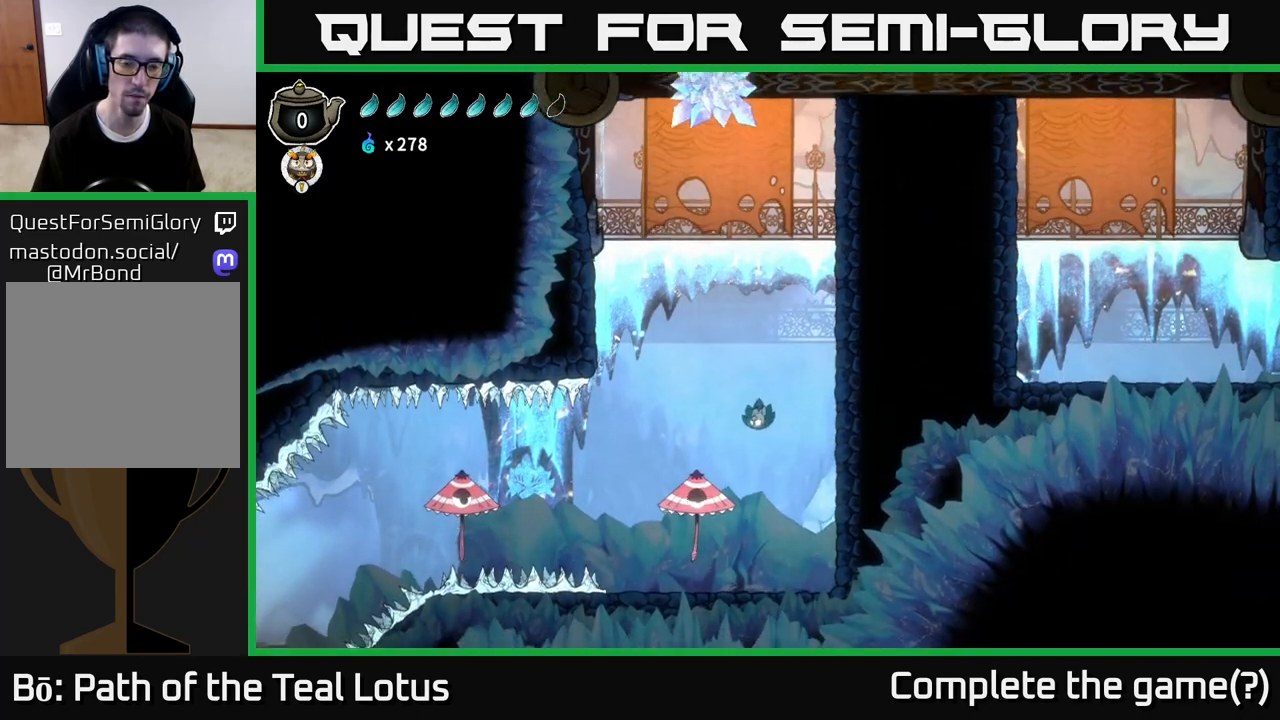
{"buttons": [], "left_stick": "left", "right_stick": "center", "events": [[50, "left_stick", "left"], [100, "X", "down"], [250, "X", "up"]]}
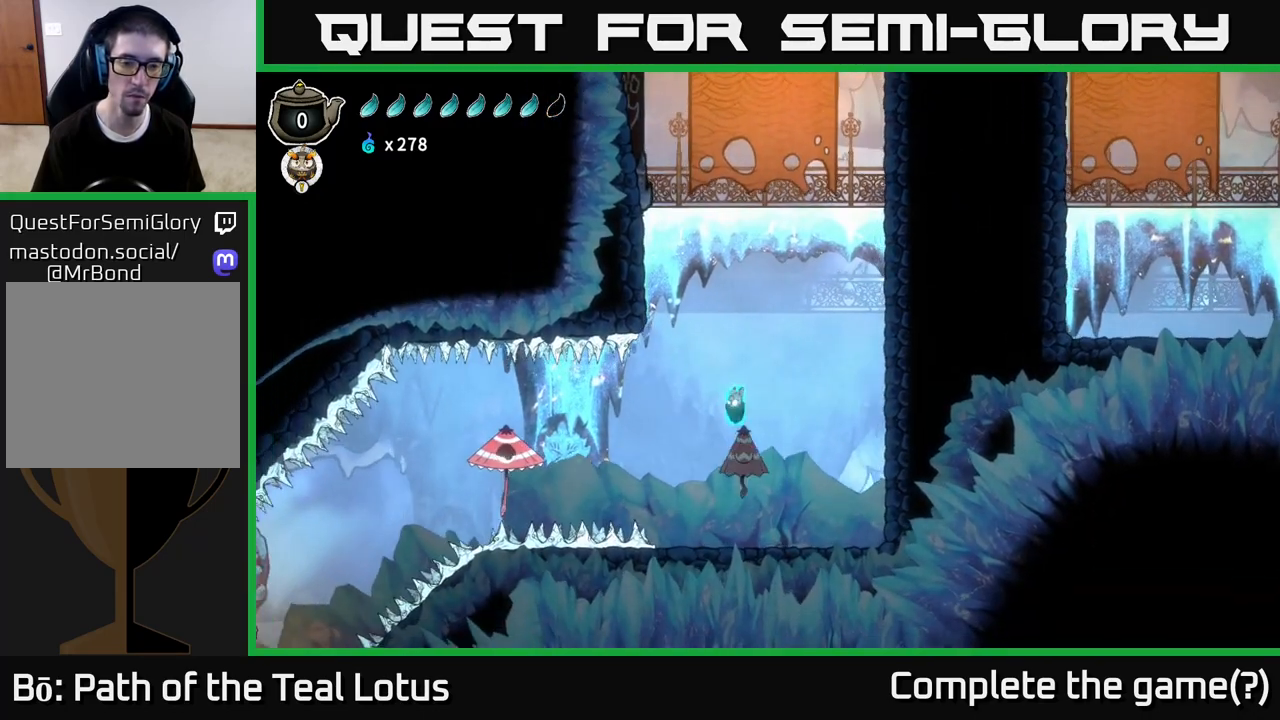
{"buttons": ["R2"], "left_stick": "left", "right_stick": "center", "events": [[117, "R2", "down"]]}
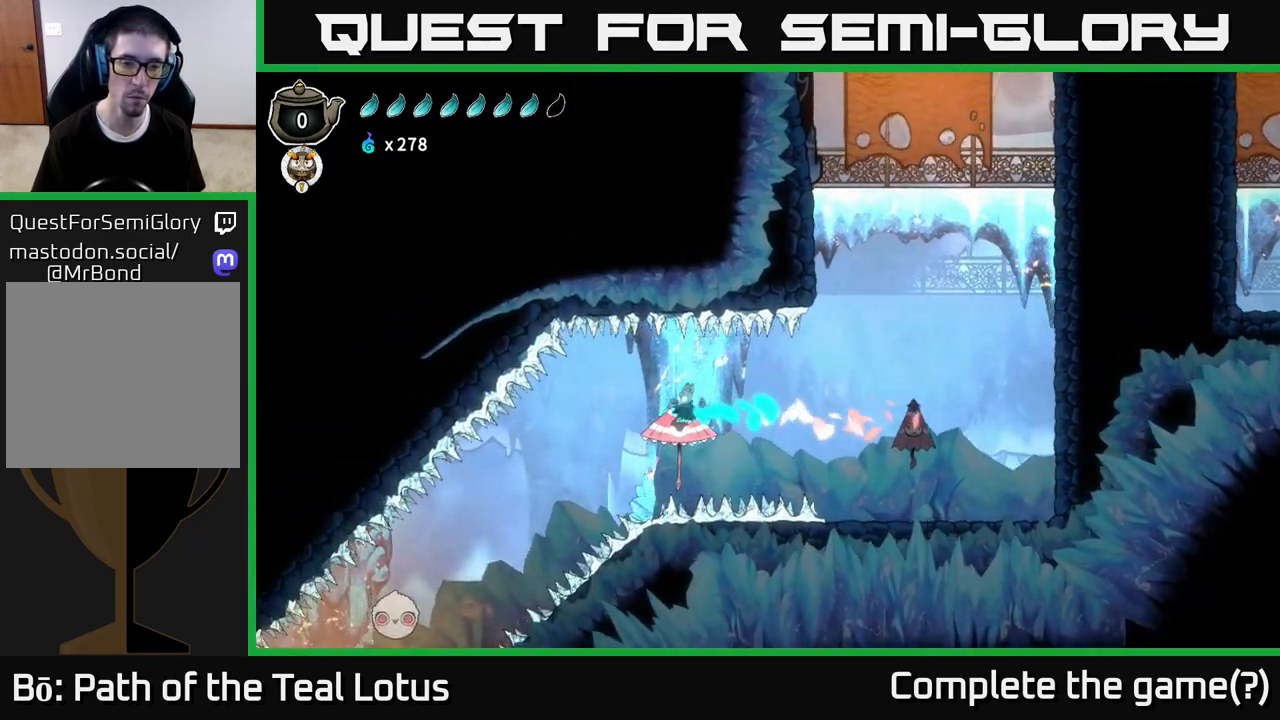
{"buttons": ["L2"], "left_stick": "left", "right_stick": "center", "events": [[133, "R2", "up"], [217, "L2", "down"]]}
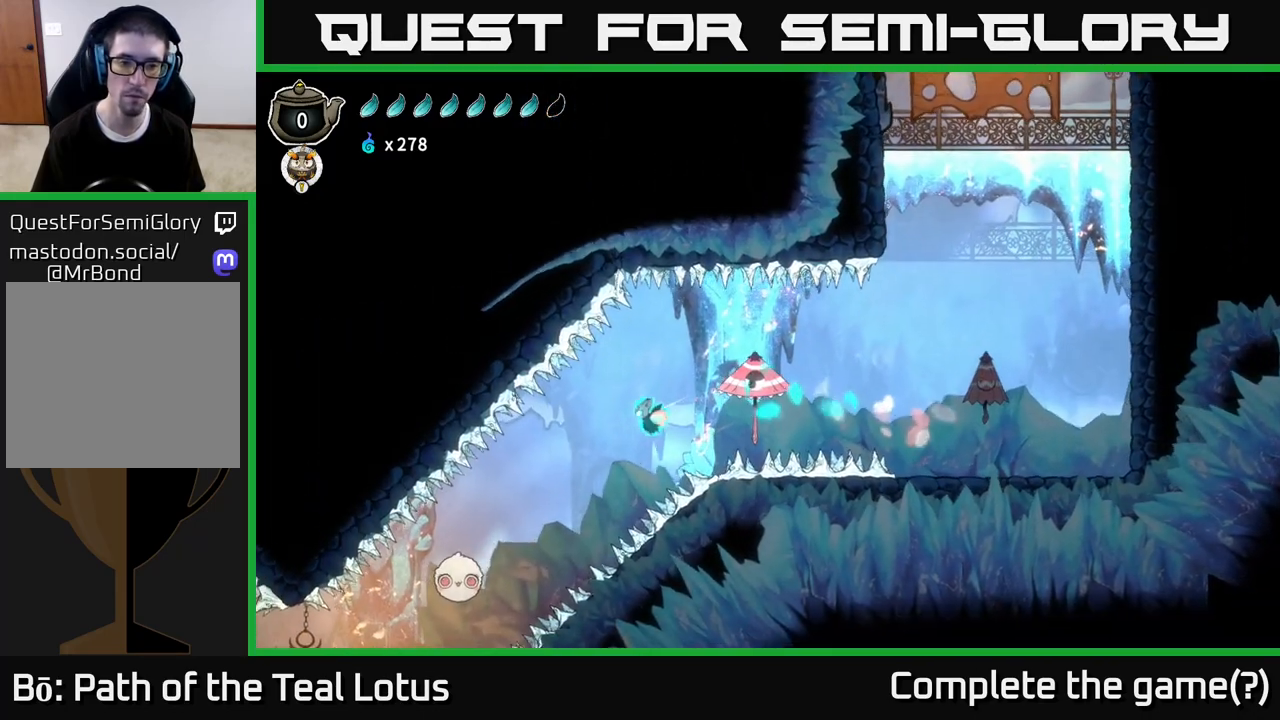
{"buttons": ["L2"], "left_stick": "center", "right_stick": "center", "events": [[267, "left_stick", "center"]]}
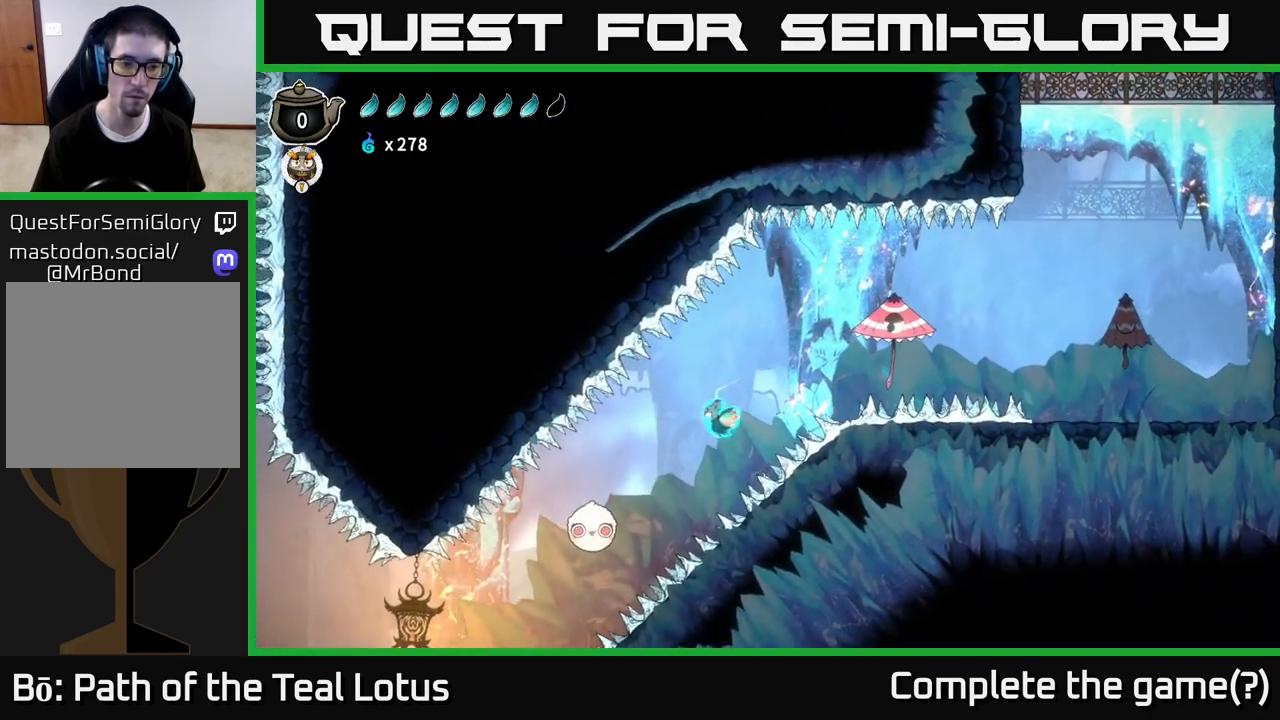
{"buttons": ["L2"], "left_stick": "left", "right_stick": "center", "events": [[133, "left_stick", "left"], [317, "left_stick", "center"], [483, "left_stick", "left"]]}
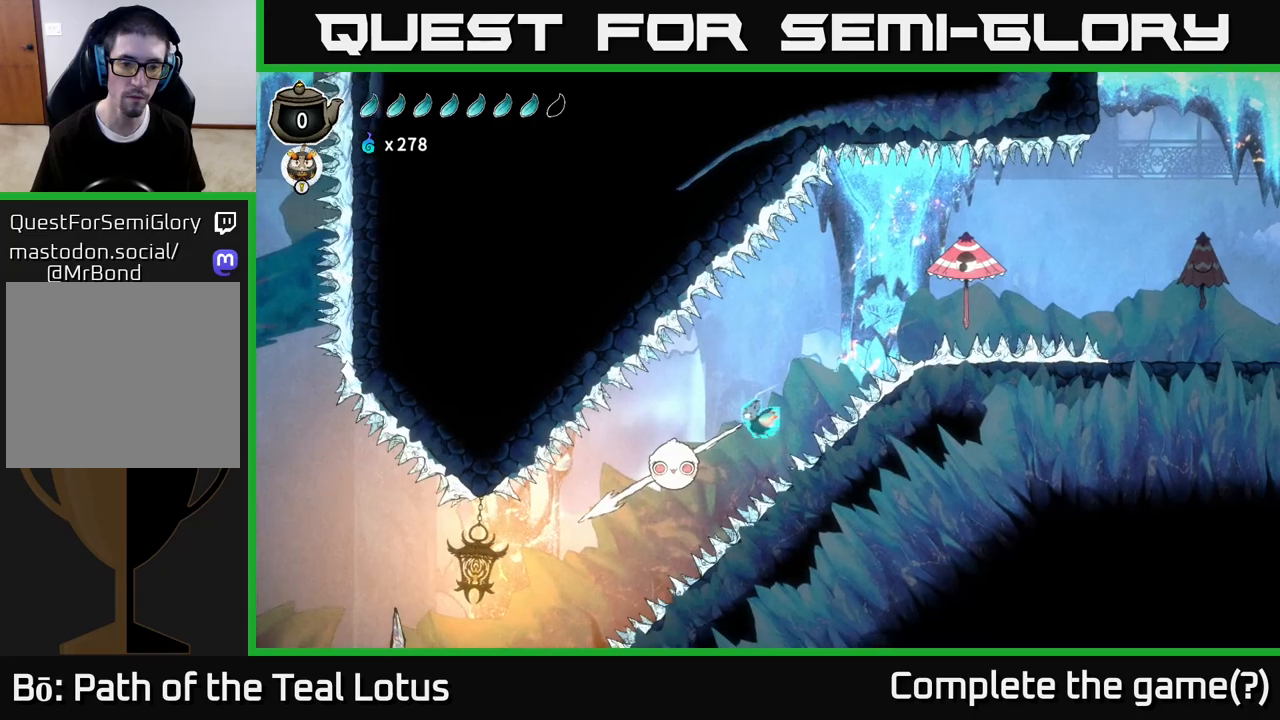
{"buttons": ["L2"], "left_stick": "left", "right_stick": "center"}
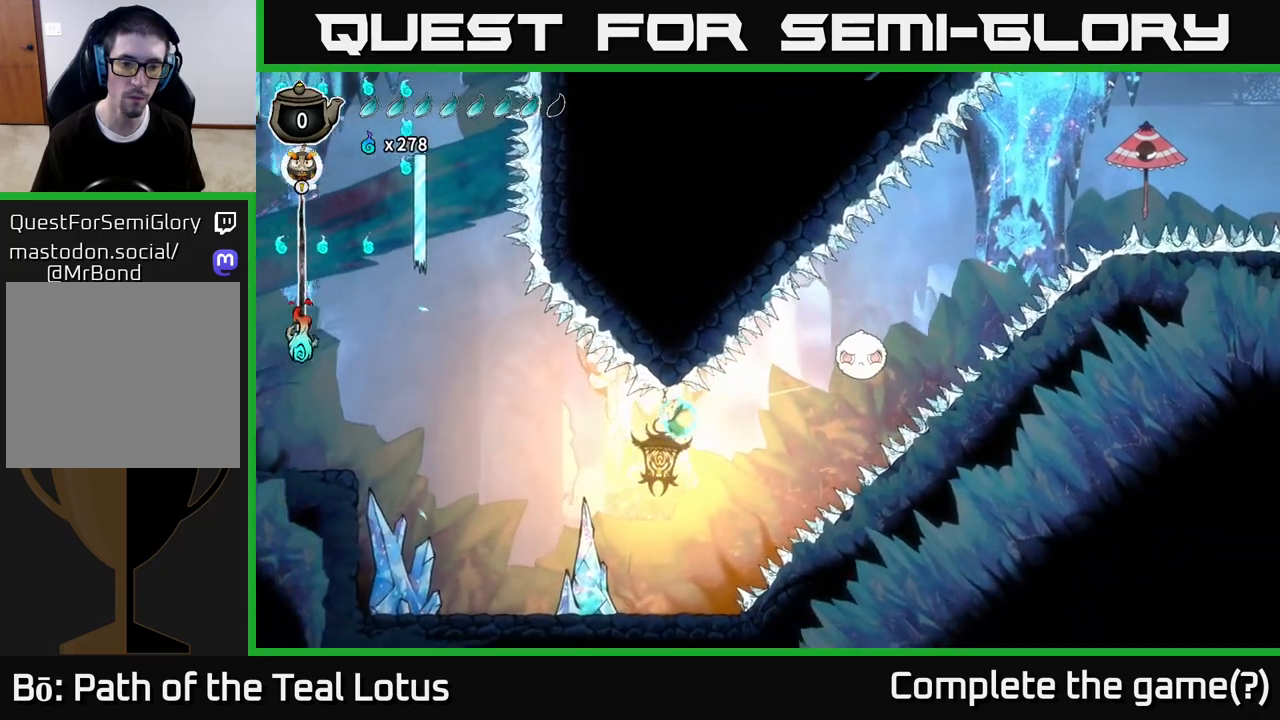
{"buttons": ["L2"], "left_stick": "left", "right_stick": "center", "events": []}
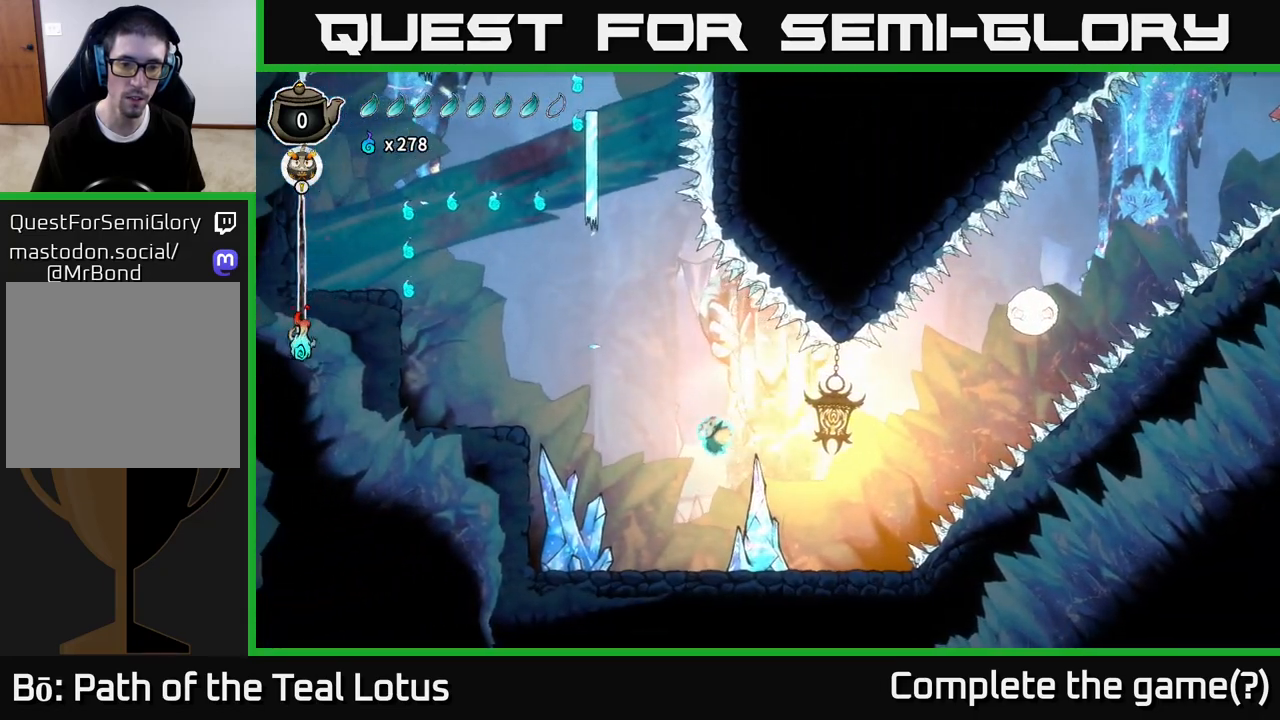
{"buttons": ["A", "L2"], "left_stick": "left", "right_stick": "center", "events": [[83, "left_stick", "right"], [133, "X", "down"], [267, "left_stick", "left"], [300, "X", "up"], [500, "A", "down"]]}
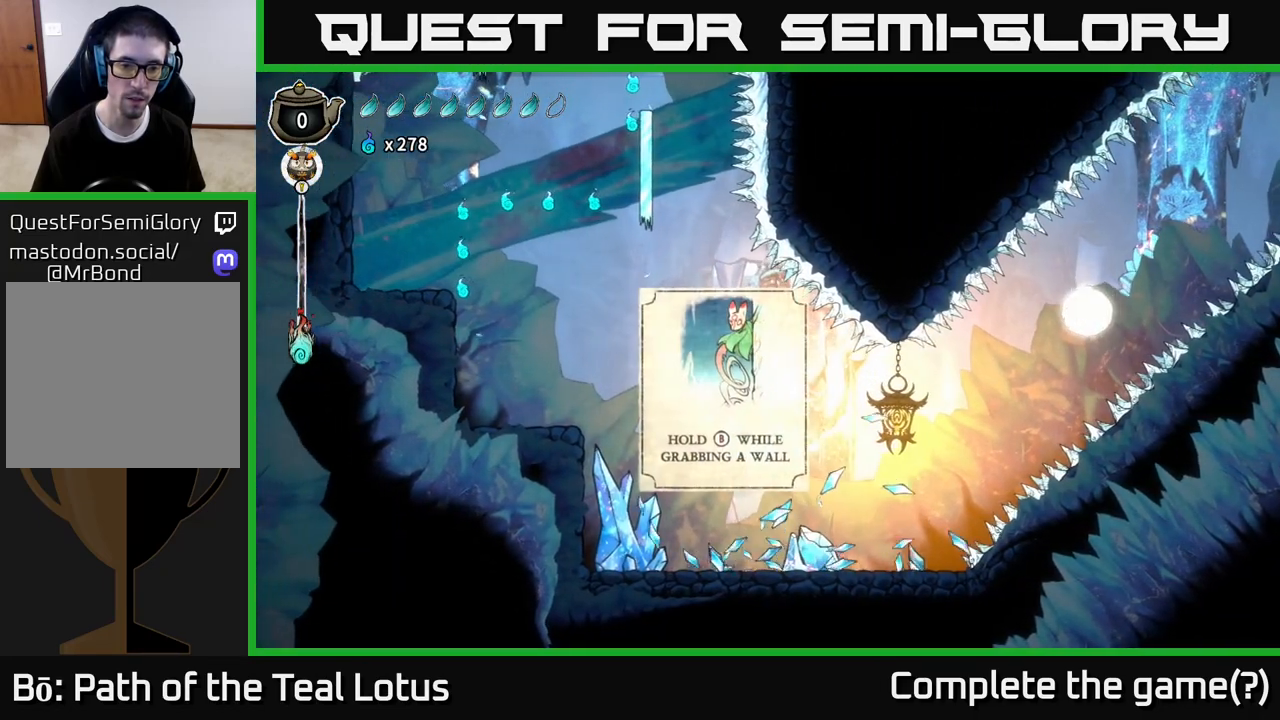
{"buttons": [], "left_stick": "center", "right_stick": "center", "events": [[317, "A", "up"], [350, "L2", "up"], [433, "left_stick", "center"]]}
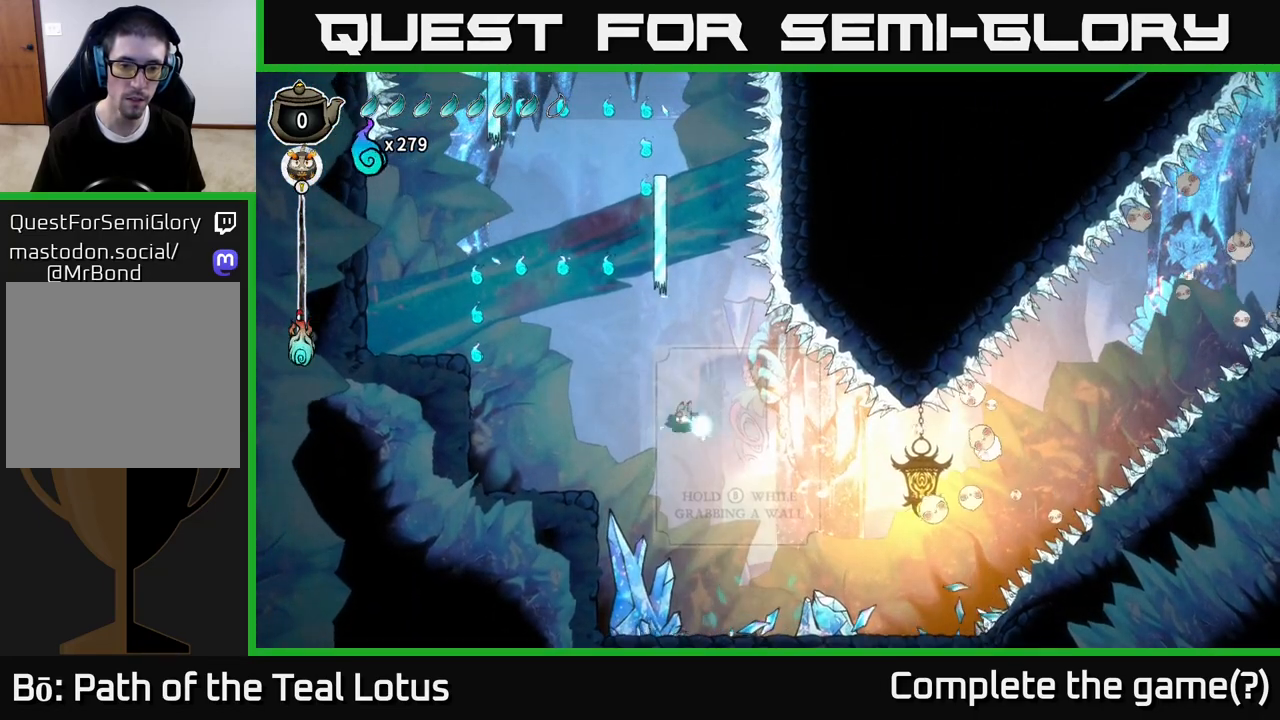
{"buttons": [], "left_stick": "left", "right_stick": "center", "events": [[33, "left_stick", "down"], [200, "left_stick", "down-left"], [250, "X", "down"], [450, "X", "up"], [500, "left_stick", "left"]]}
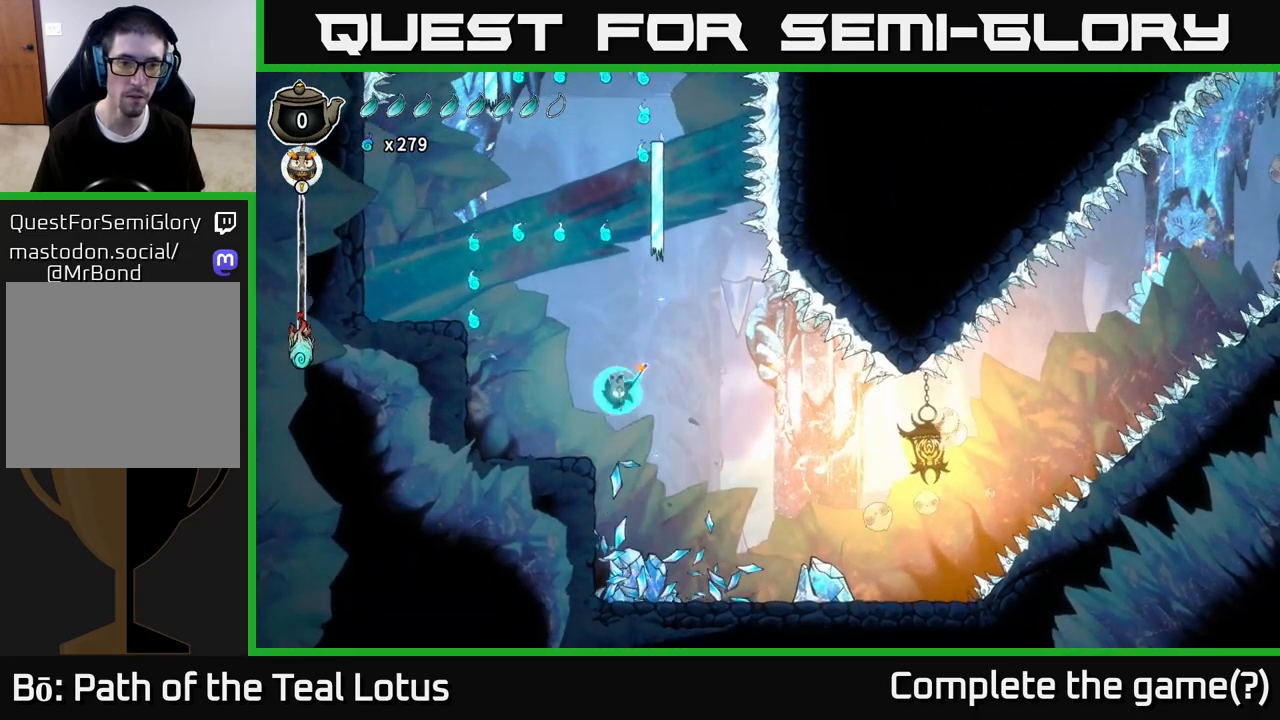
{"buttons": [], "left_stick": "left", "right_stick": "center", "events": [[83, "A", "down"], [233, "A", "up"]]}
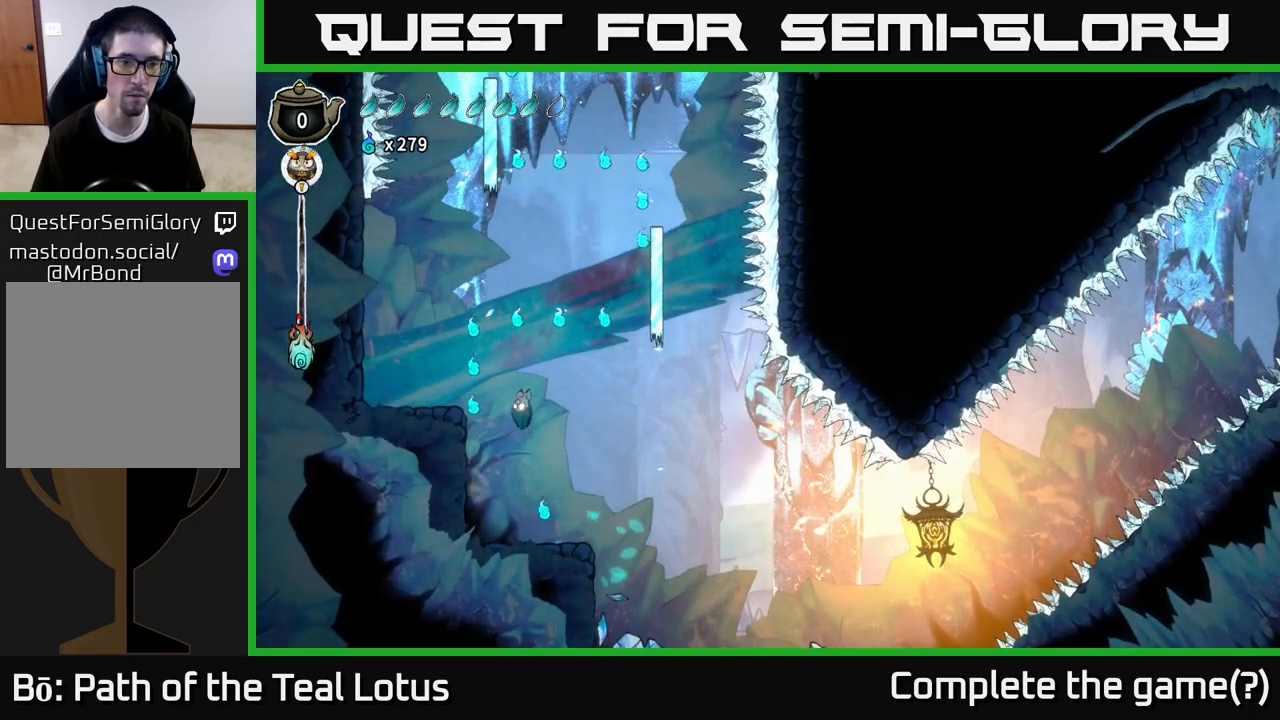
{"buttons": [], "left_stick": "left", "right_stick": "center", "events": []}
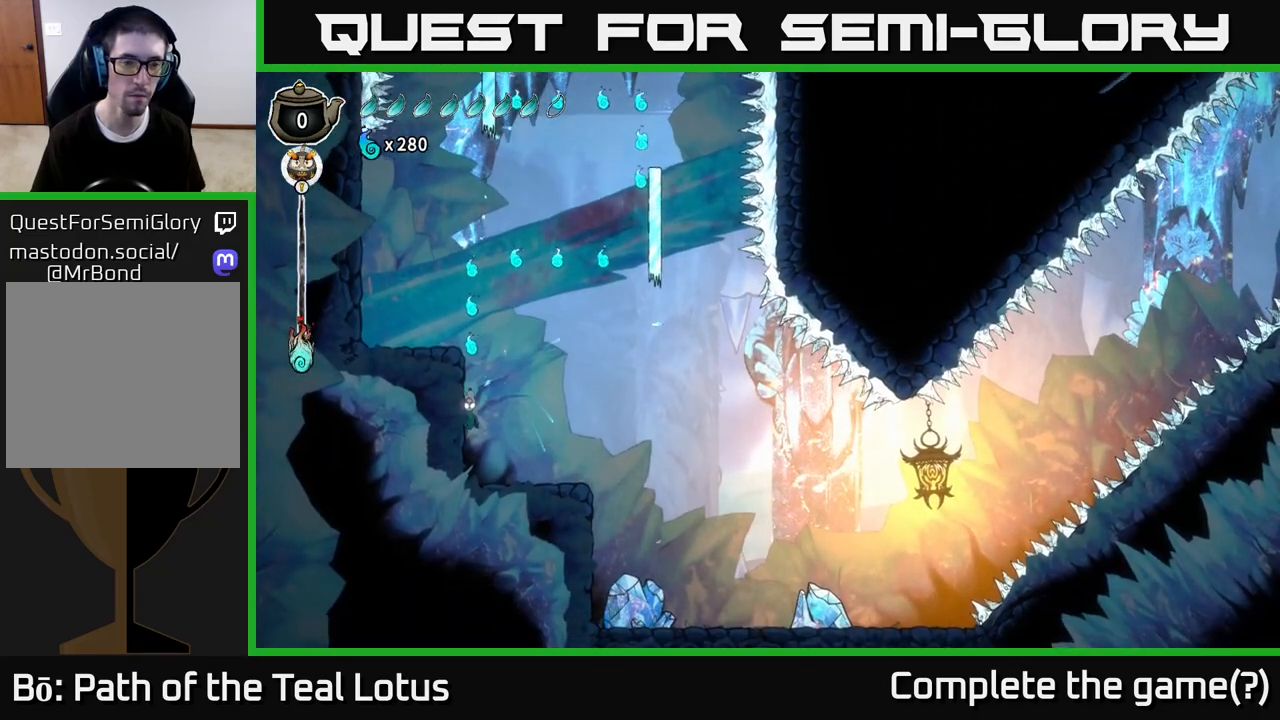
{"buttons": ["B"], "left_stick": "right", "right_stick": "center", "events": [[217, "B", "down"], [417, "left_stick", "right"]]}
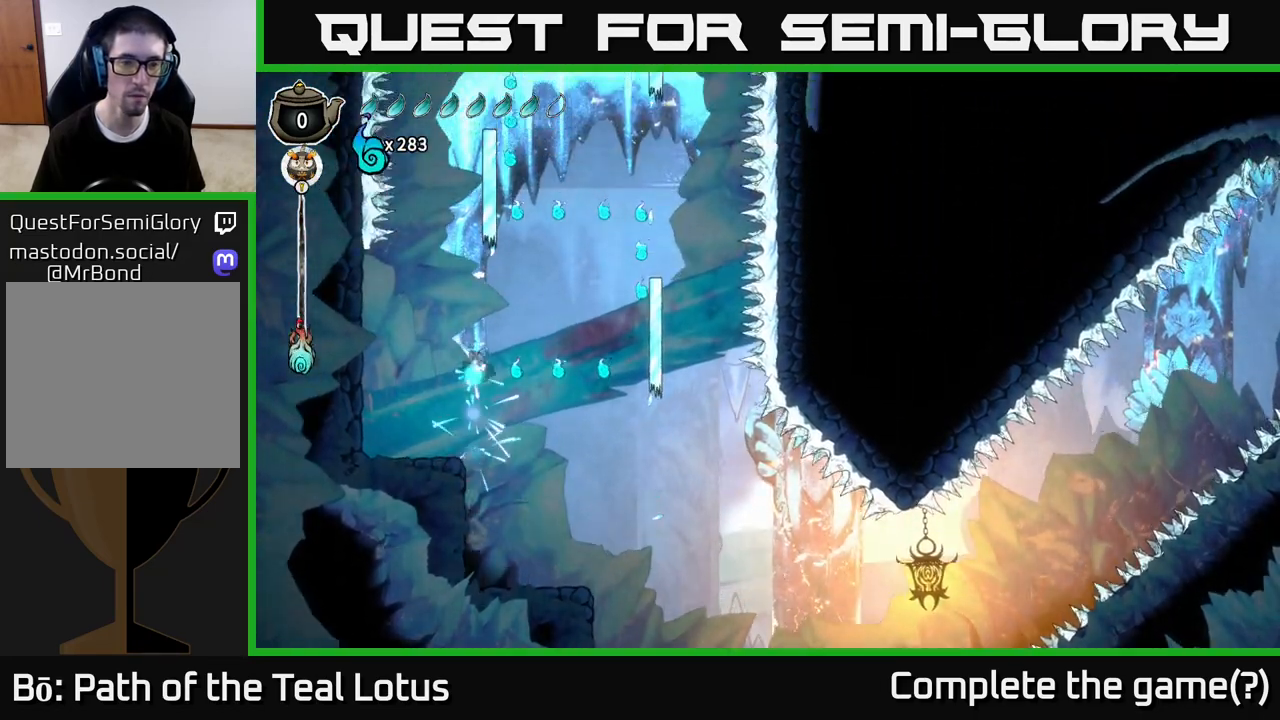
{"buttons": [], "left_stick": "right", "right_stick": "center", "events": [[117, "B", "up"]]}
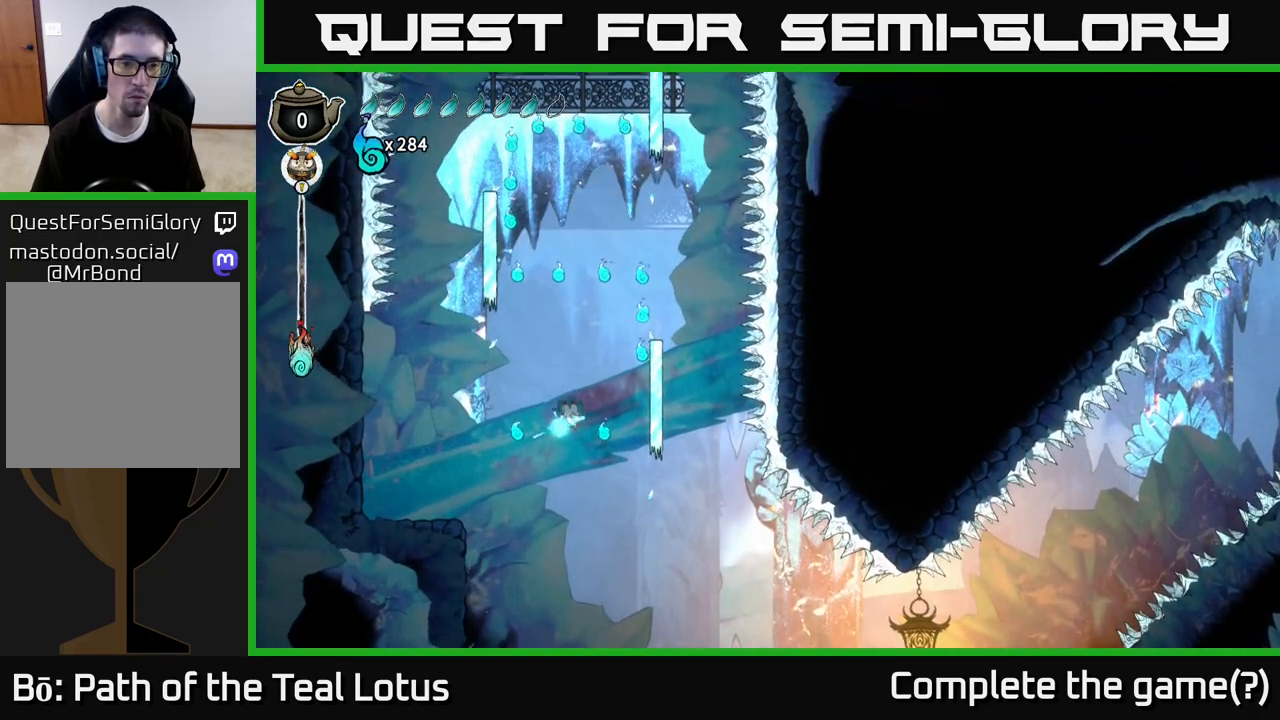
{"buttons": ["R2"], "left_stick": "left", "right_stick": "center", "events": [[133, "R2", "down"], [233, "left_stick", "left"]]}
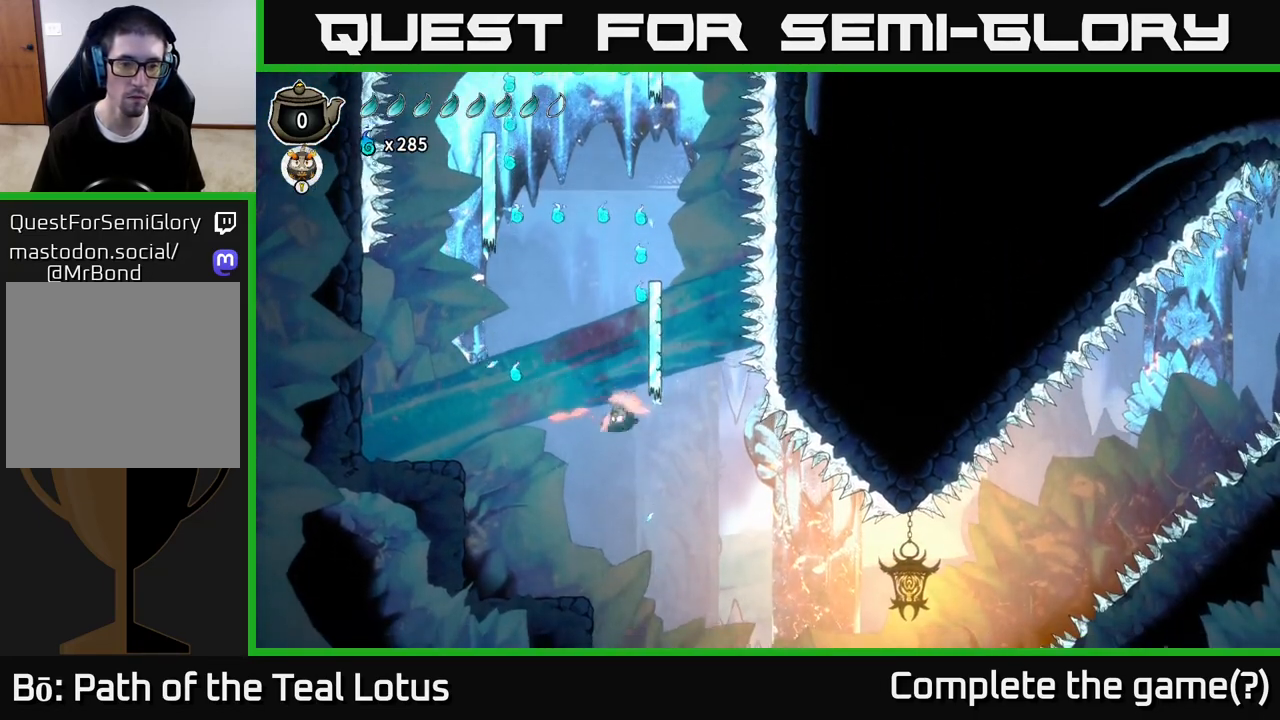
{"buttons": [], "left_stick": "left", "right_stick": "center", "events": [[117, "A", "down"], [117, "R2", "up"], [183, "left_stick", "up"], [317, "left_stick", "left"], [450, "A", "up"]]}
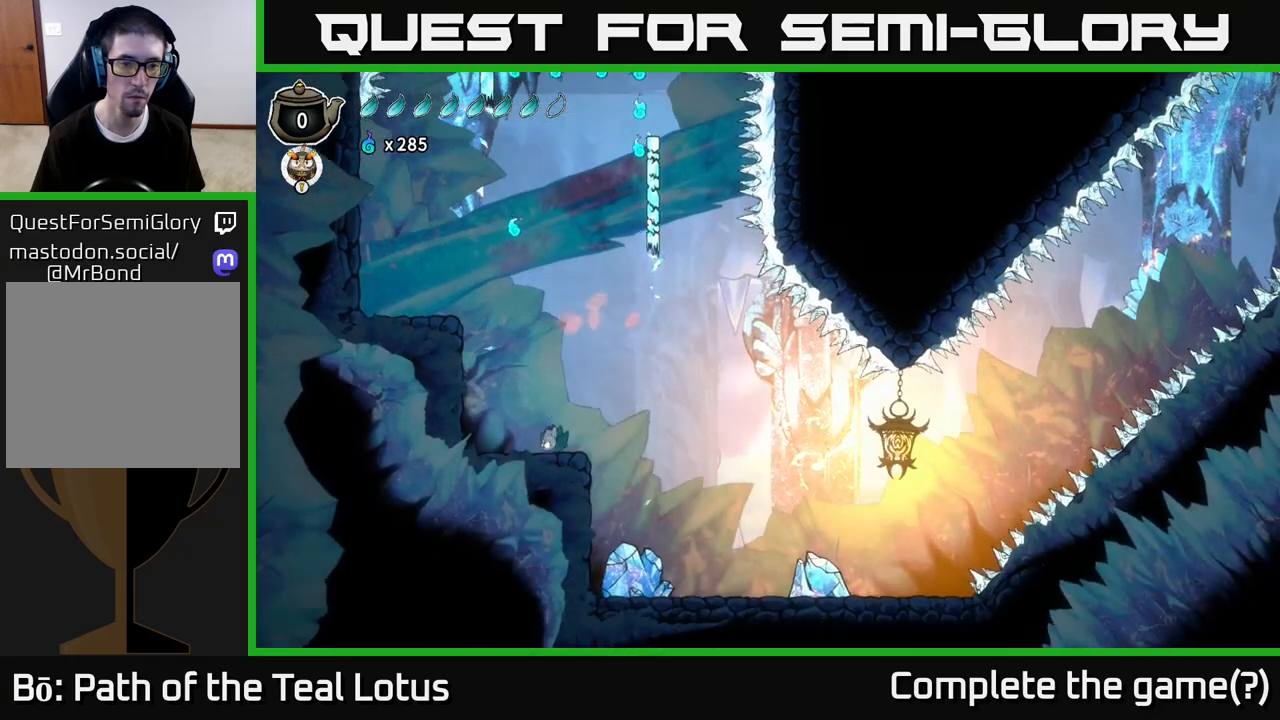
{"buttons": [], "left_stick": "left", "right_stick": "center", "events": [[117, "A", "down"], [433, "A", "up"]]}
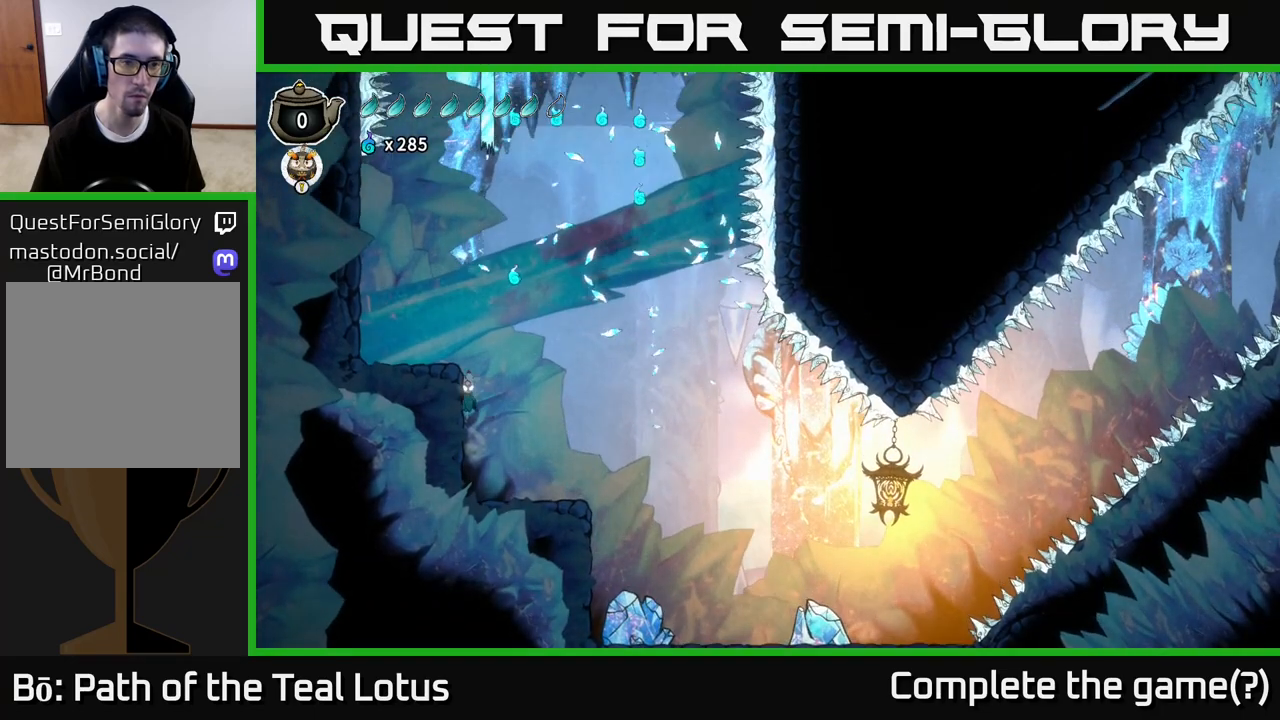
{"buttons": [], "left_stick": "right", "right_stick": "center", "events": [[100, "B", "down"], [233, "left_stick", "right"], [500, "B", "up"]]}